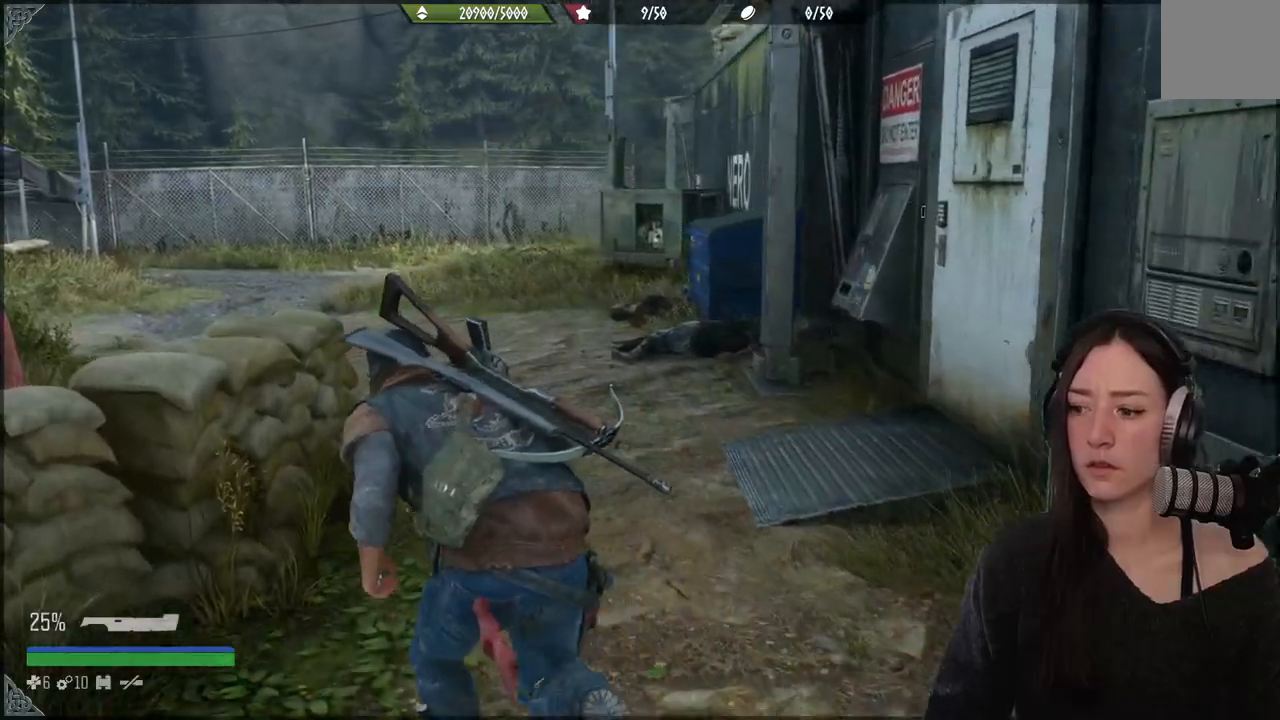
Gameplay with a controller (Xbox layout); each line is a JSON object with the inputs held at the frame after it. "events" lists button and stick changes between this image and that frame as [ms after this image, input, new state], when the widget could be followed in between. Not read: L3.
{"buttons": [], "left_stick": "up", "right_stick": "center", "events": [[167, "left_stick", "up"]]}
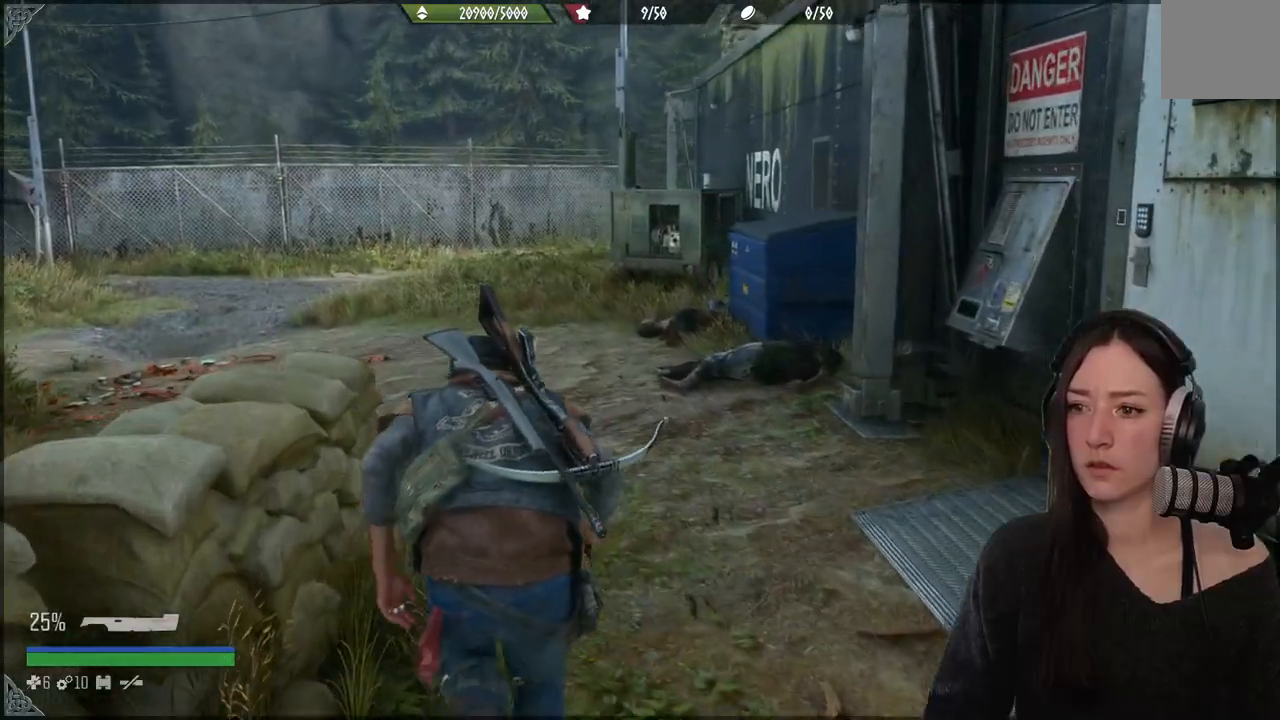
{"buttons": [], "left_stick": "up", "right_stick": "up-right", "events": [[350, "right_stick", "up-right"]]}
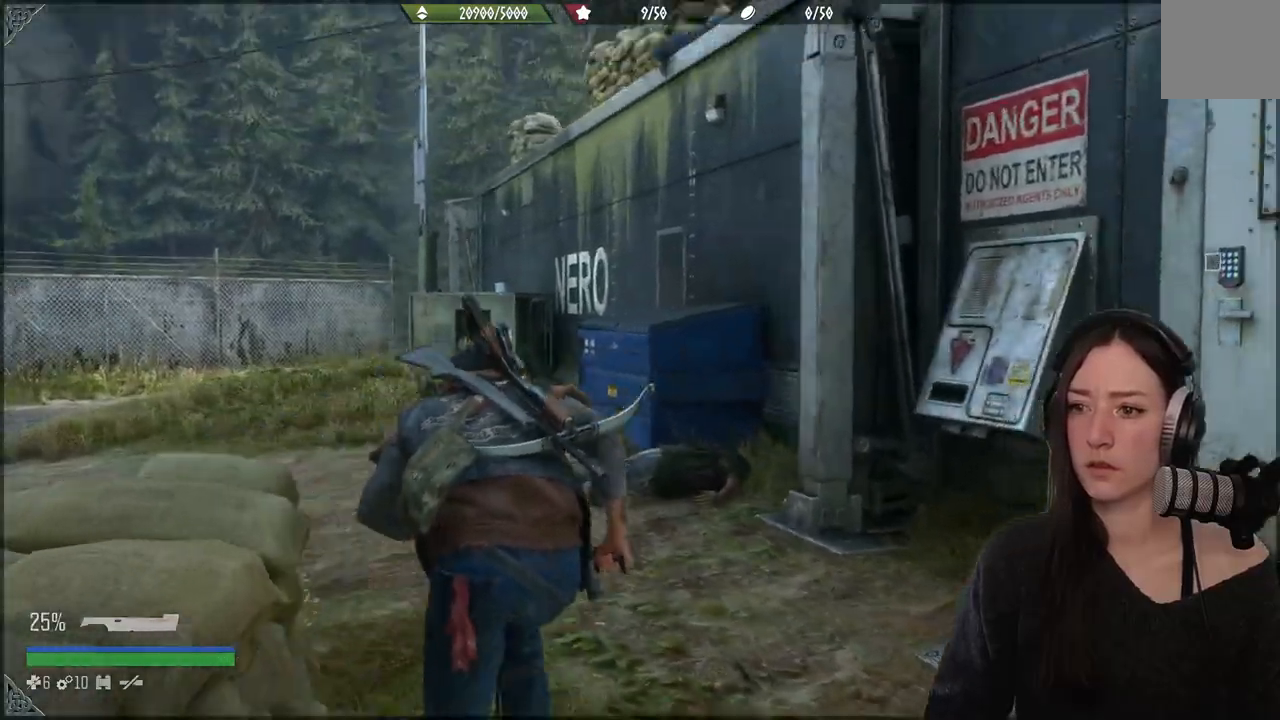
{"buttons": [], "left_stick": "up", "right_stick": "center", "events": [[117, "right_stick", "center"]]}
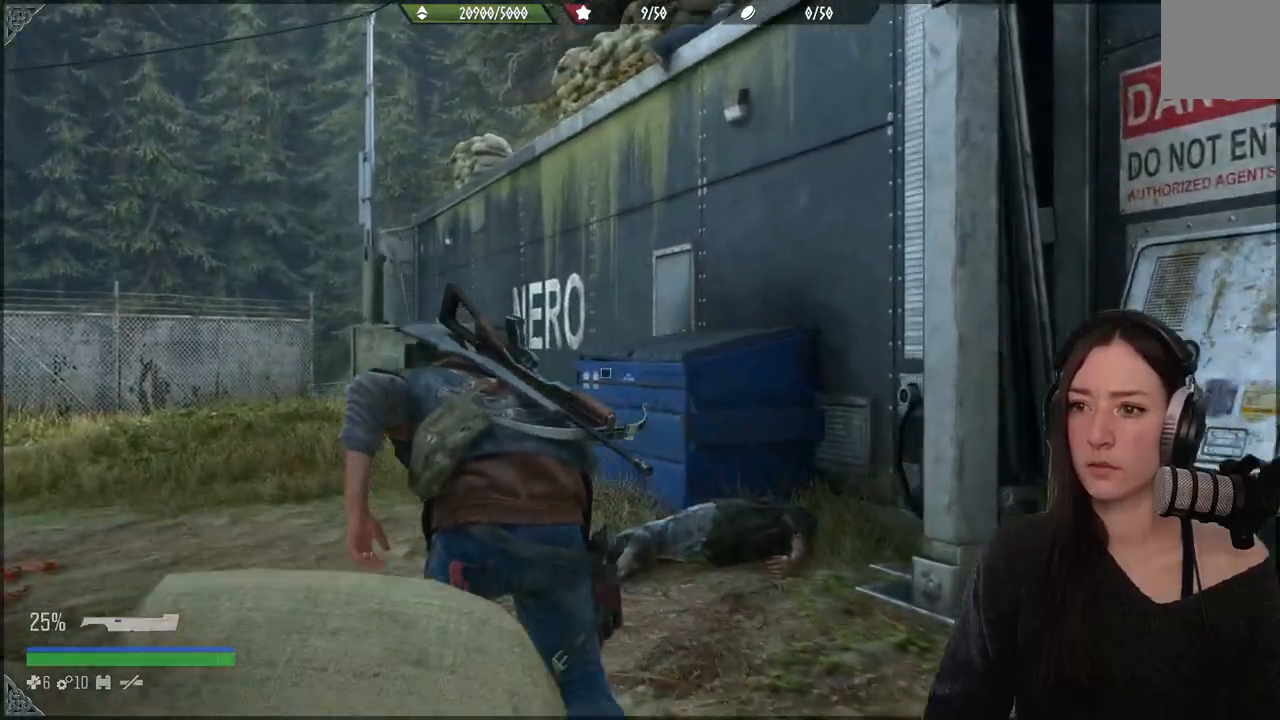
{"buttons": [], "left_stick": "up", "right_stick": "center", "events": [[217, "right_stick", "down"], [400, "right_stick", "center"]]}
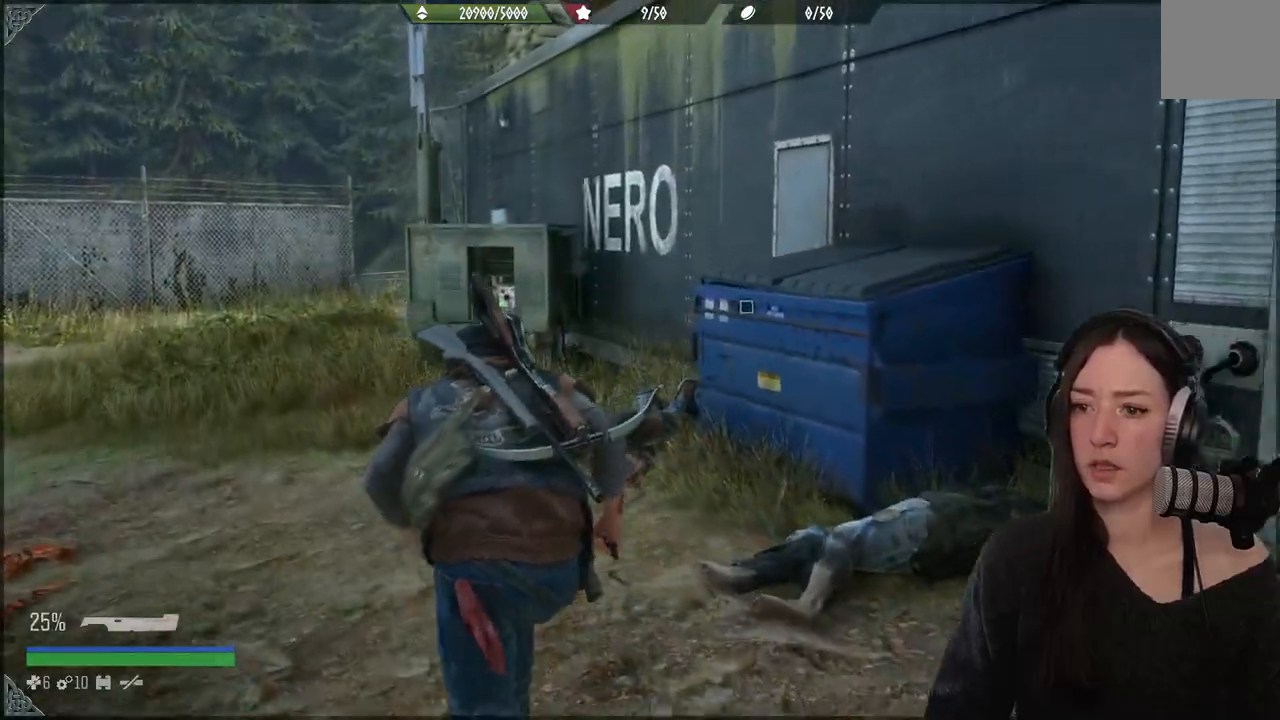
{"buttons": [], "left_stick": "up", "right_stick": "center", "events": []}
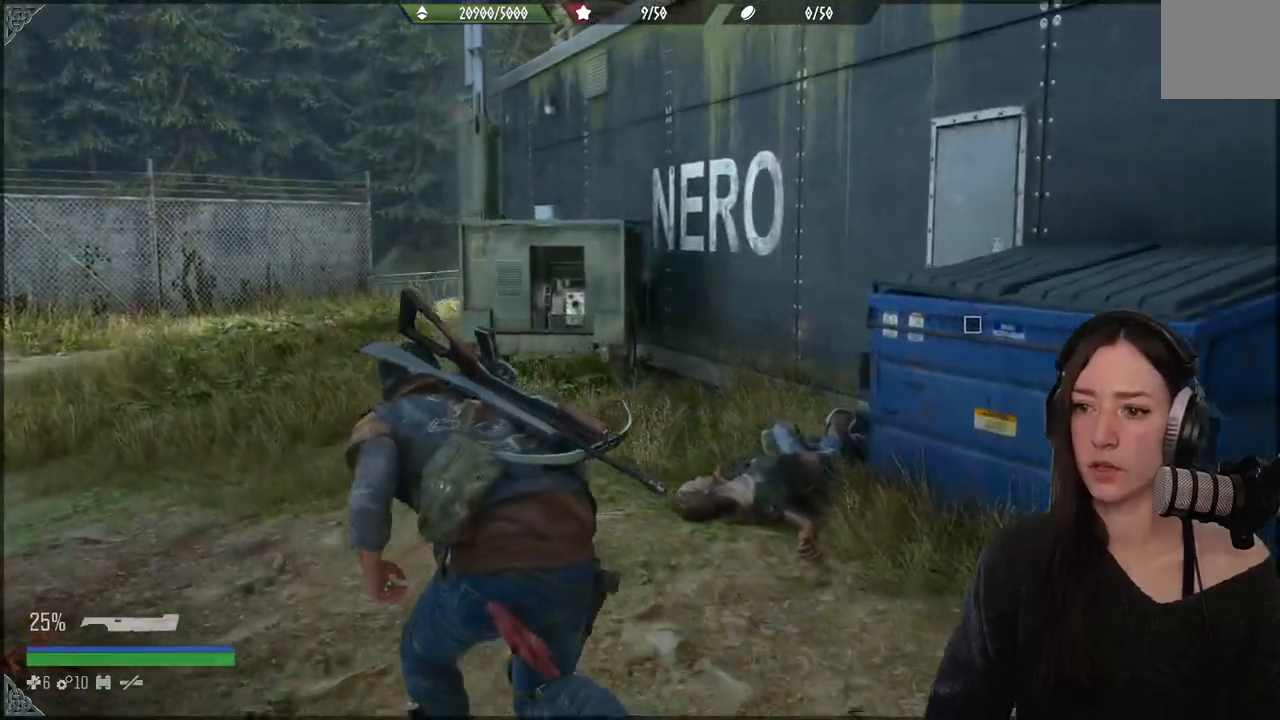
{"buttons": [], "left_stick": "up", "right_stick": "center", "events": []}
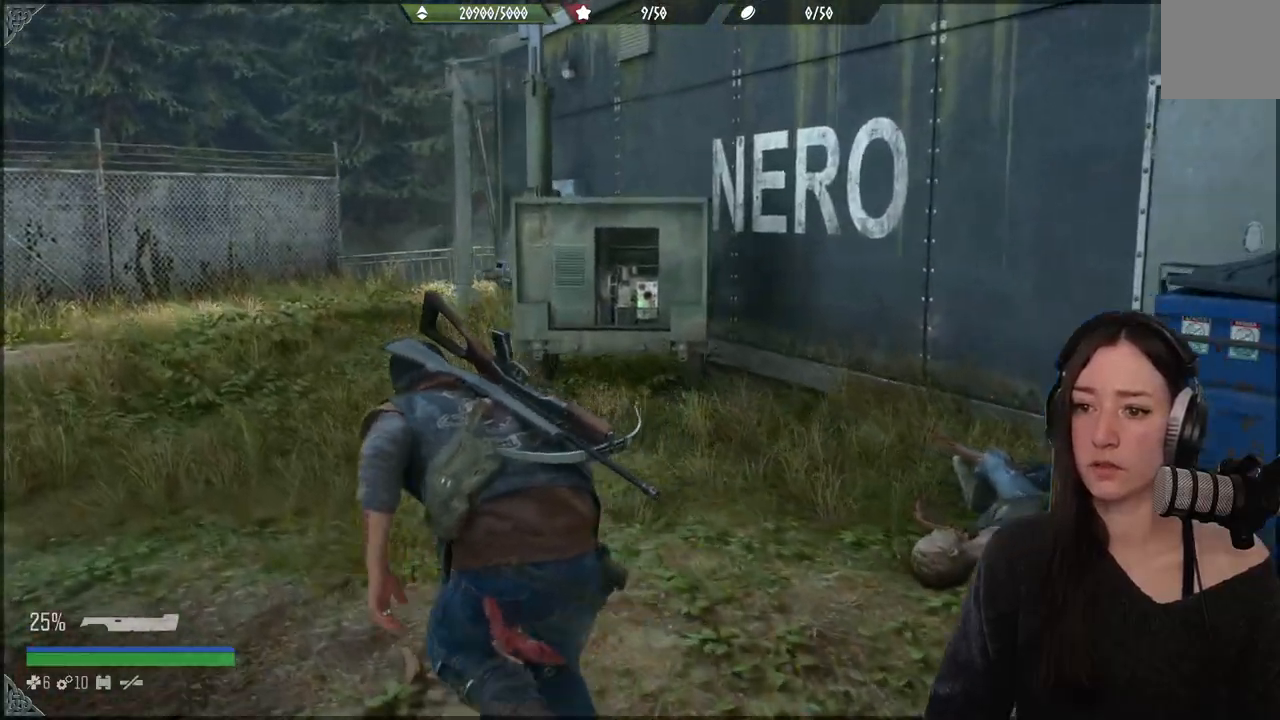
{"buttons": [], "left_stick": "up", "right_stick": "center", "events": []}
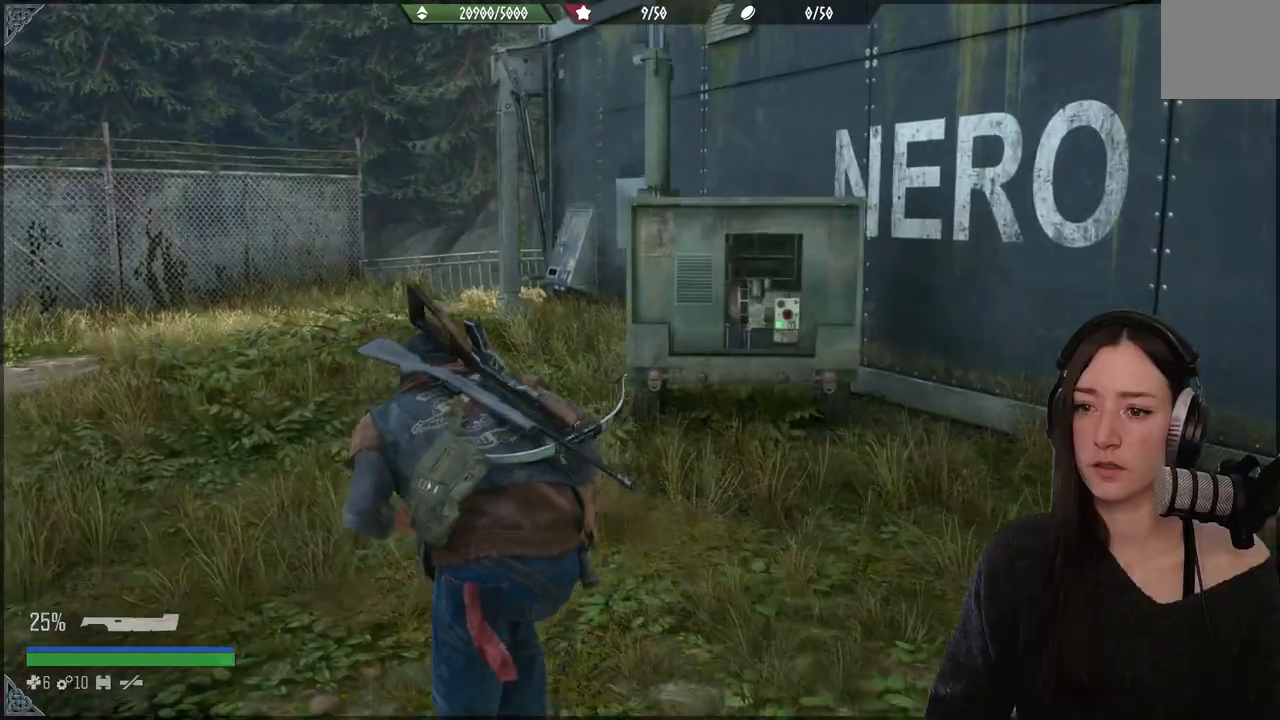
{"buttons": [], "left_stick": "up", "right_stick": "center", "events": []}
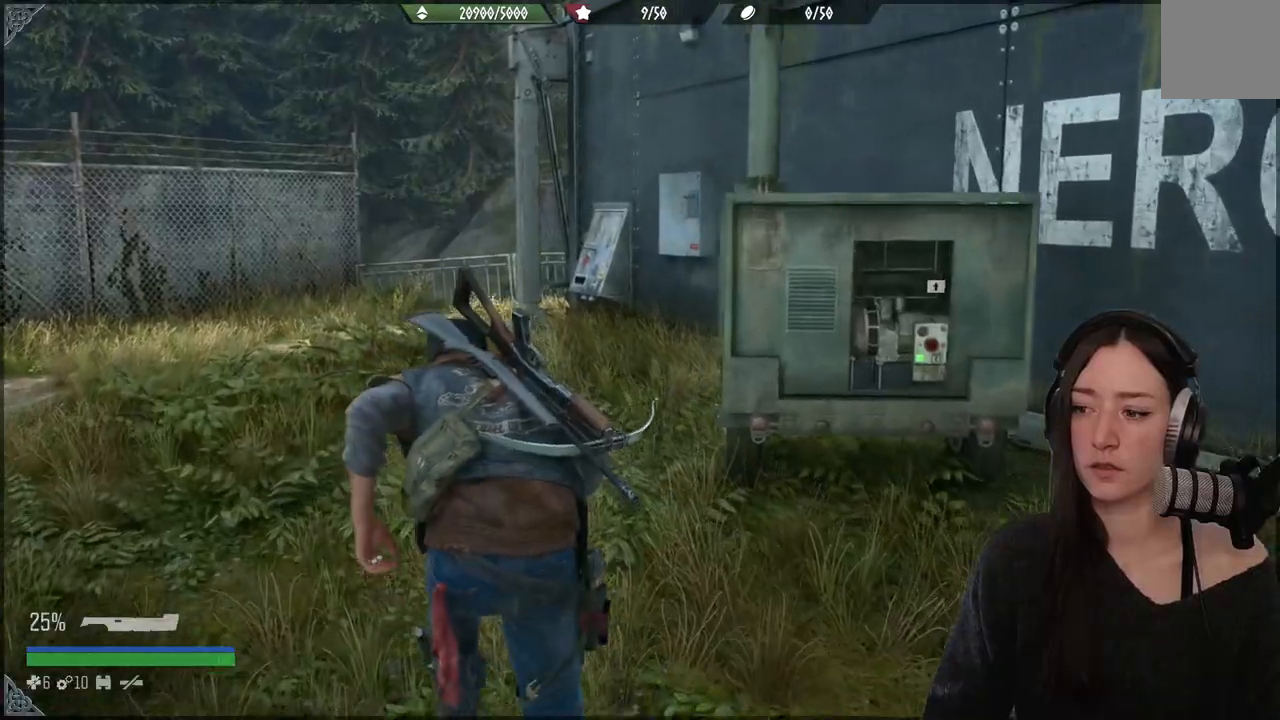
{"buttons": [], "left_stick": "up", "right_stick": "right", "events": [[500, "right_stick", "right"]]}
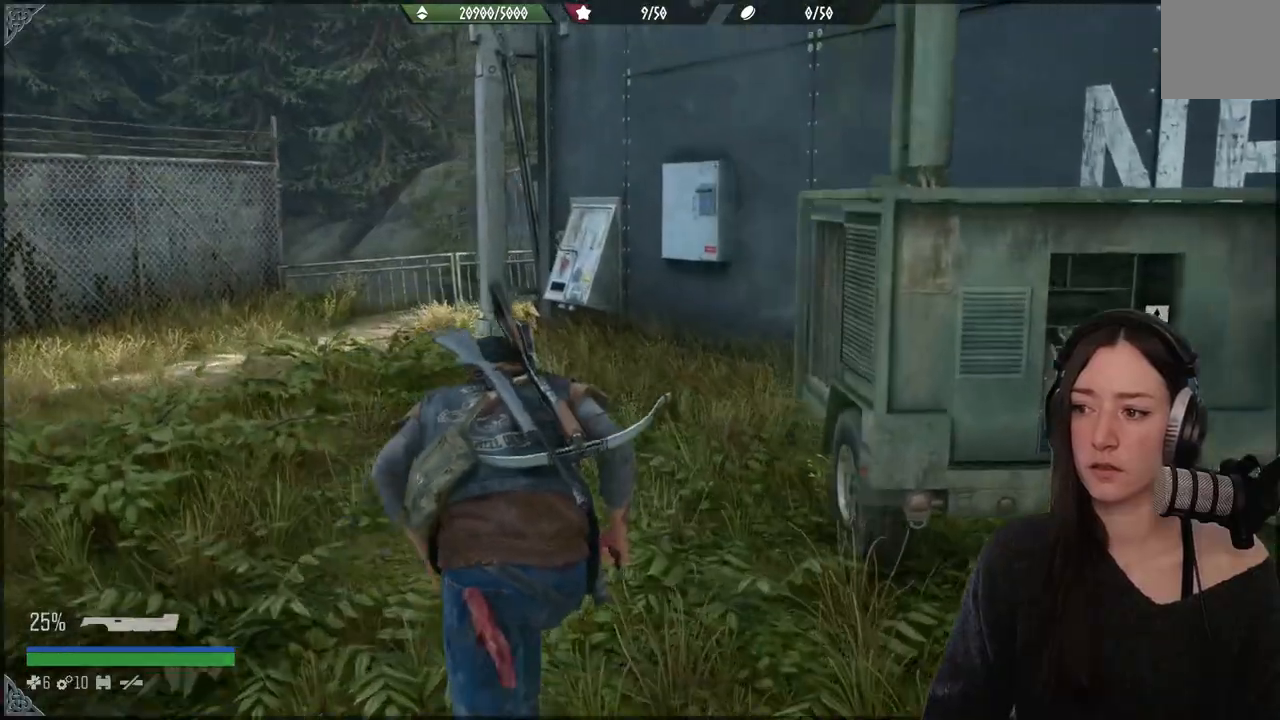
{"buttons": [], "left_stick": "up", "right_stick": "center", "events": [[350, "right_stick", "center"]]}
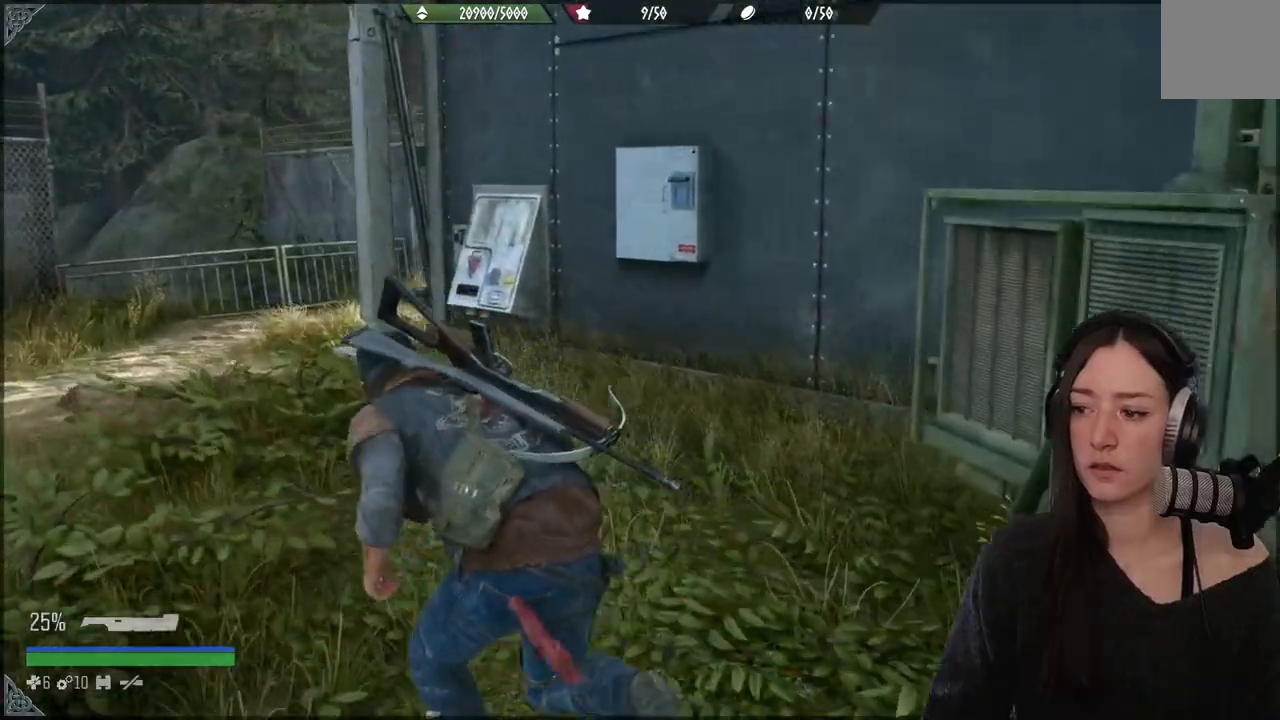
{"buttons": [], "left_stick": "down-right", "right_stick": "right", "events": [[17, "left_stick", "up-left"], [100, "right_stick", "right"], [333, "left_stick", "down"], [450, "left_stick", "down-right"]]}
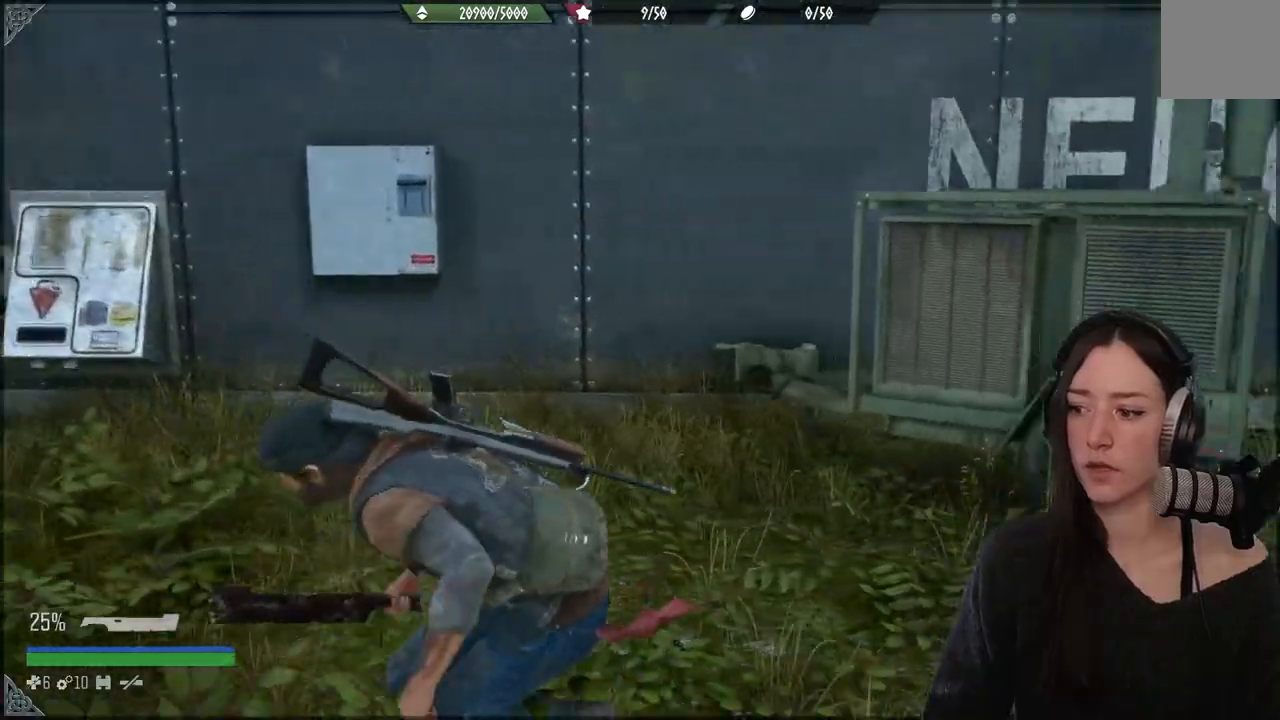
{"buttons": [], "left_stick": "up-right", "right_stick": "right", "events": [[17, "left_stick", "right"], [500, "left_stick", "up-right"]]}
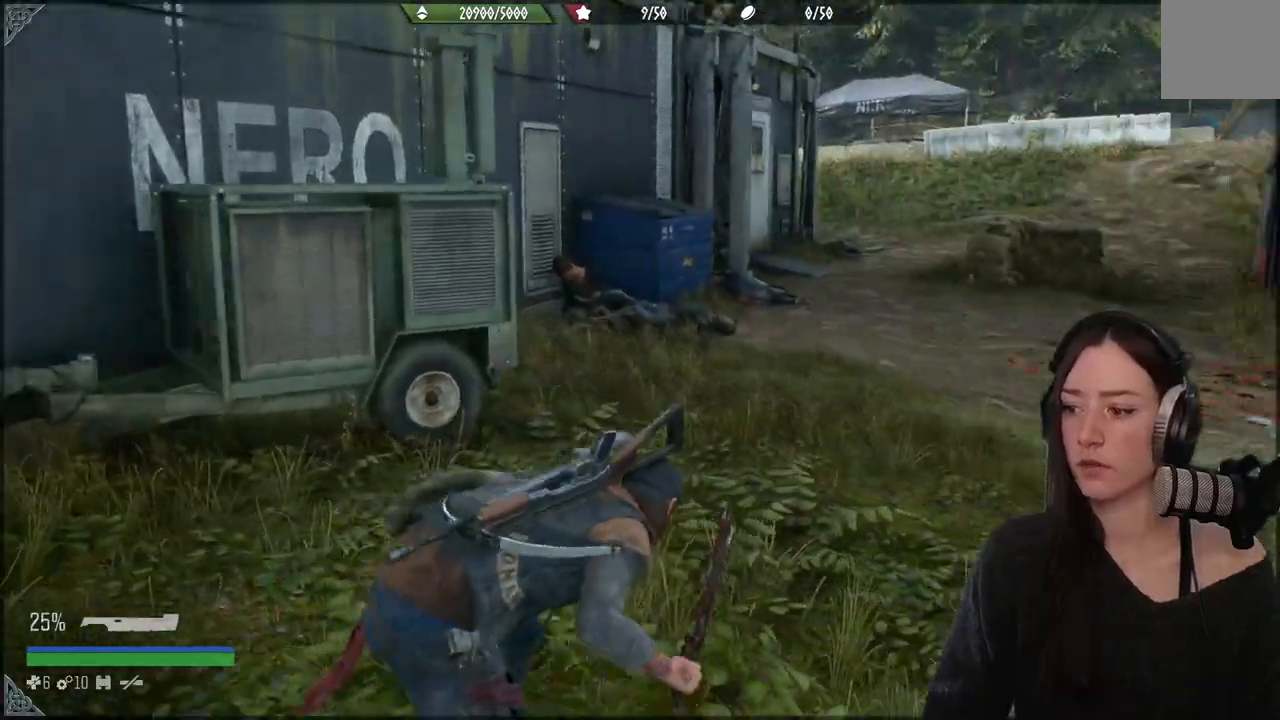
{"buttons": [], "left_stick": "up-right", "right_stick": "up-left", "events": [[100, "right_stick", "center"], [500, "right_stick", "up-left"]]}
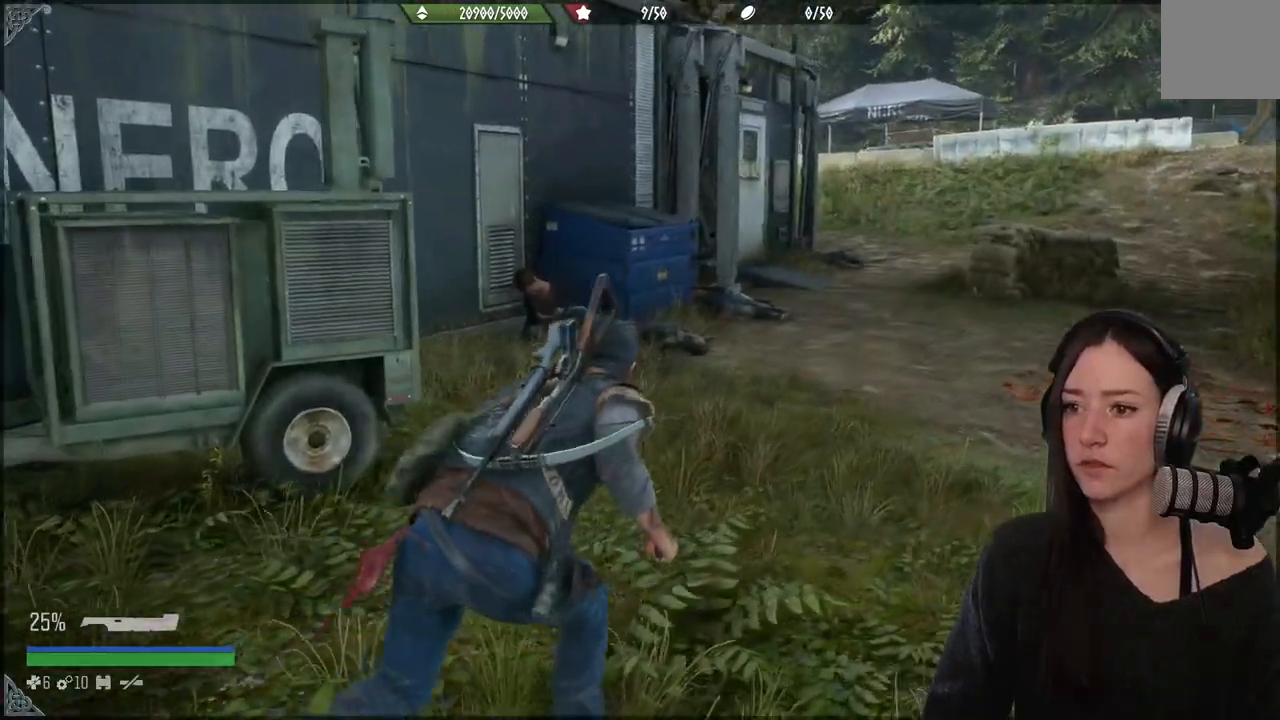
{"buttons": [], "left_stick": "up-right", "right_stick": "center", "events": [[433, "right_stick", "center"]]}
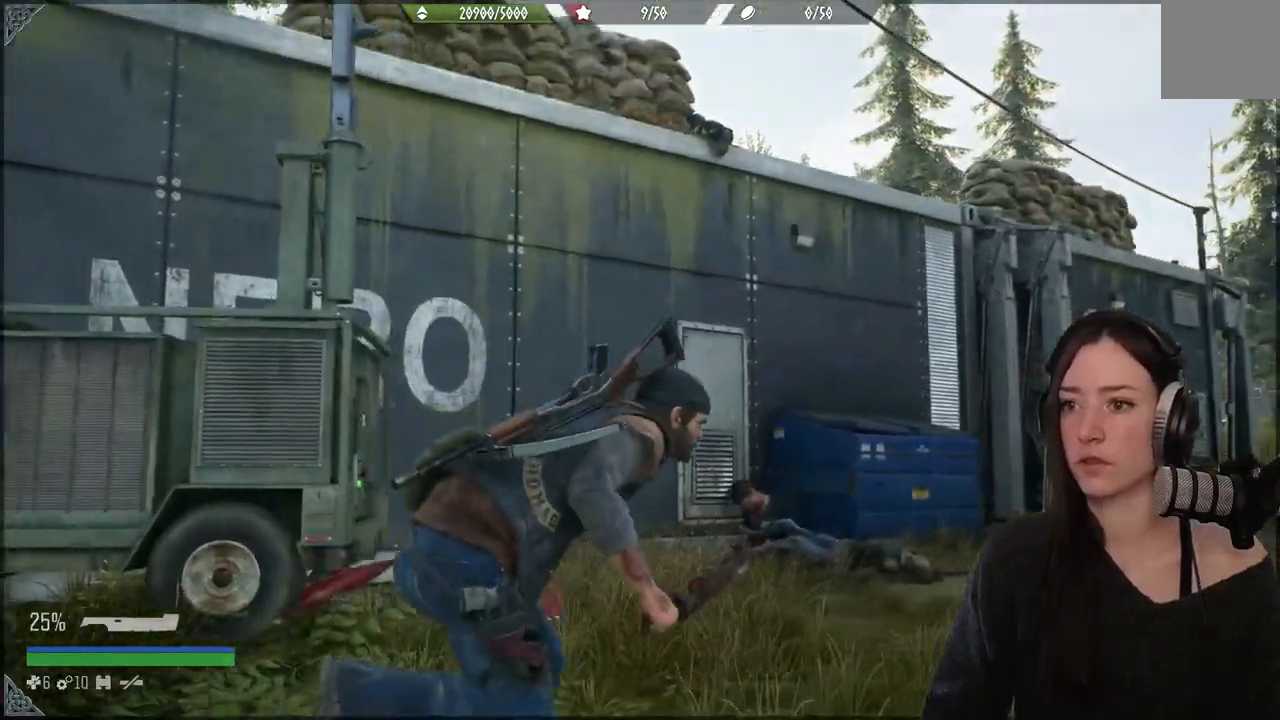
{"buttons": [], "left_stick": "up-right", "right_stick": "down-left", "events": [[450, "right_stick", "down-left"]]}
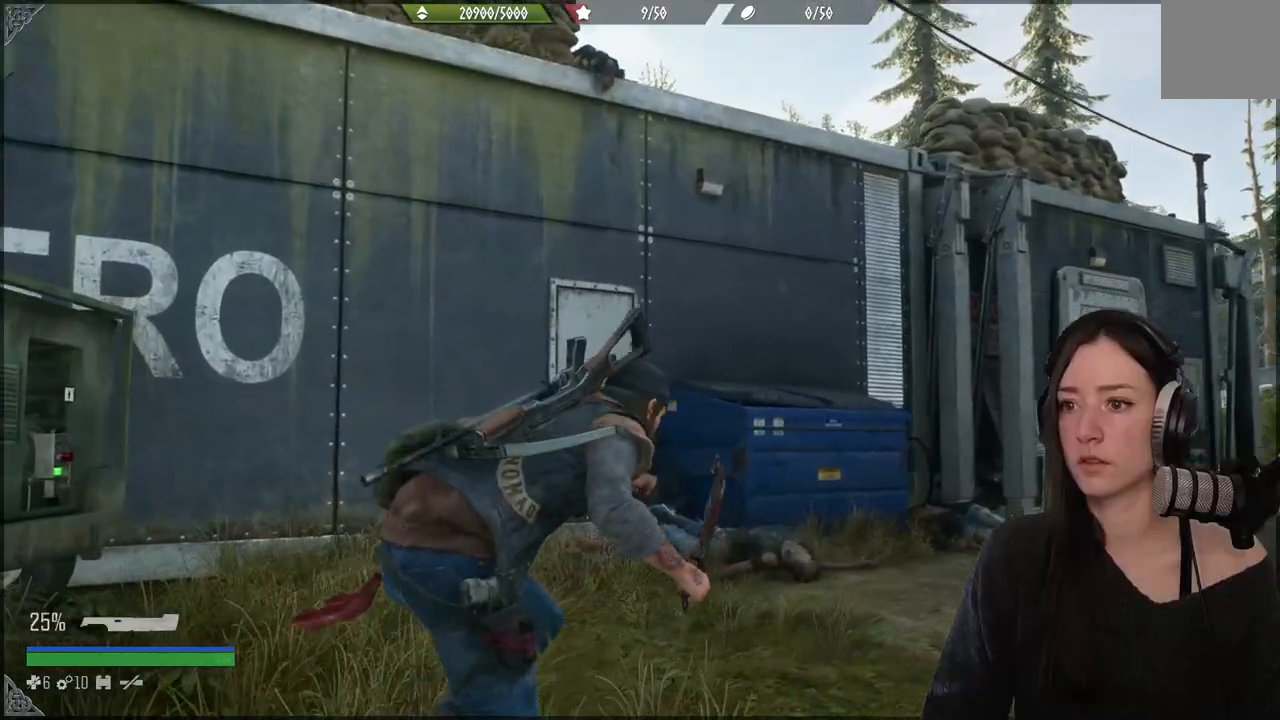
{"buttons": [], "left_stick": "up-right", "right_stick": "down-left", "events": [[167, "right_stick", "center"], [400, "right_stick", "down-left"]]}
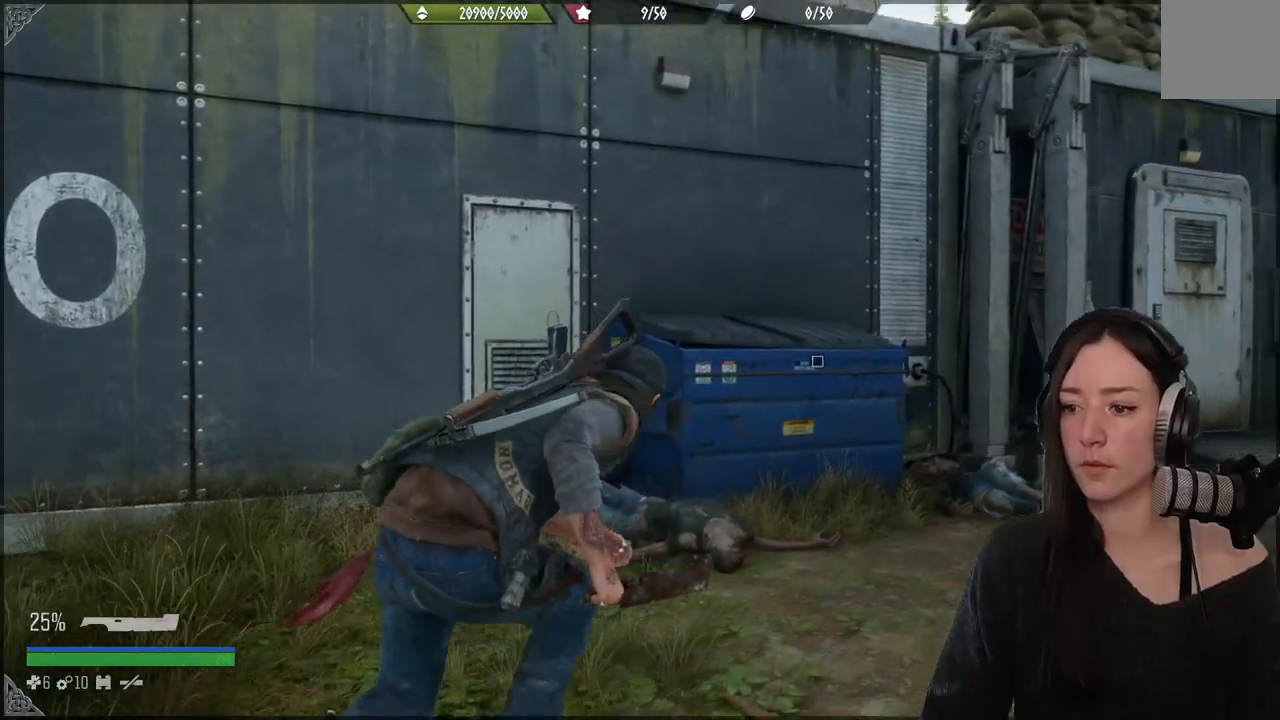
{"buttons": [], "left_stick": "up-right", "right_stick": "down-left", "events": [[183, "right_stick", "center"], [400, "right_stick", "down-left"]]}
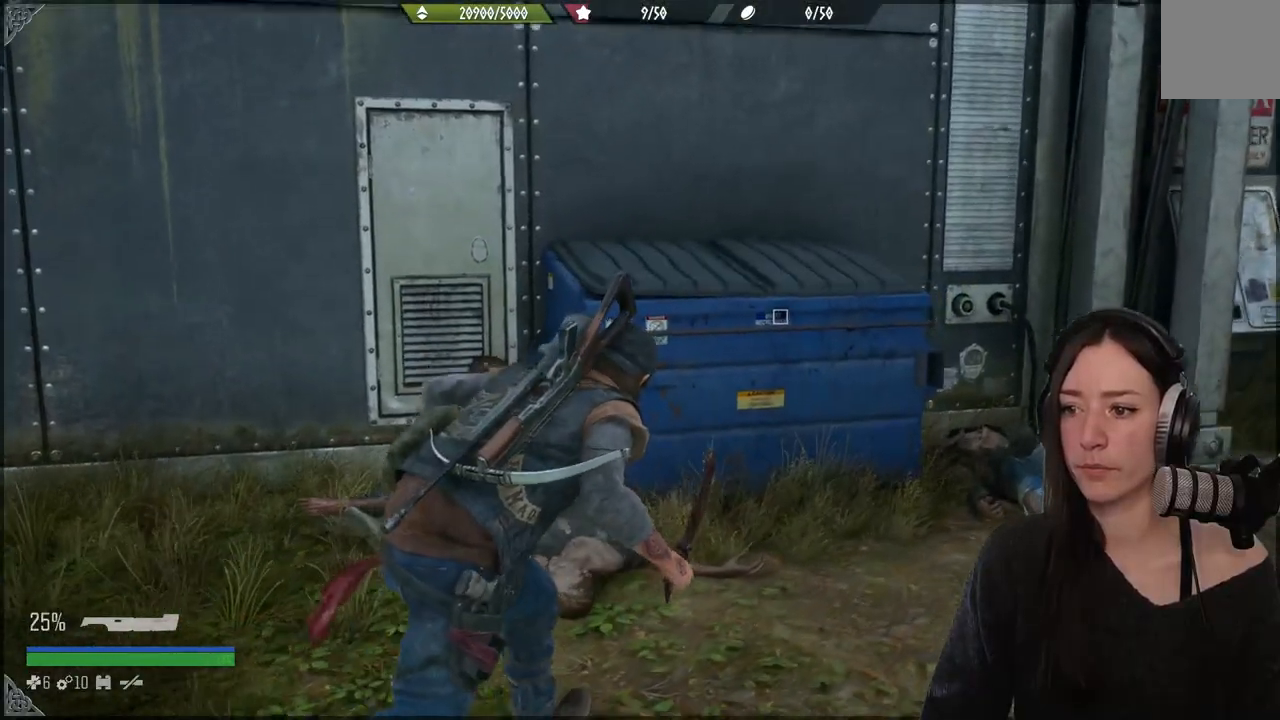
{"buttons": [], "left_stick": "up", "right_stick": "center", "events": [[100, "right_stick", "center"], [250, "left_stick", "up"], [300, "A", "down"], [450, "A", "up"]]}
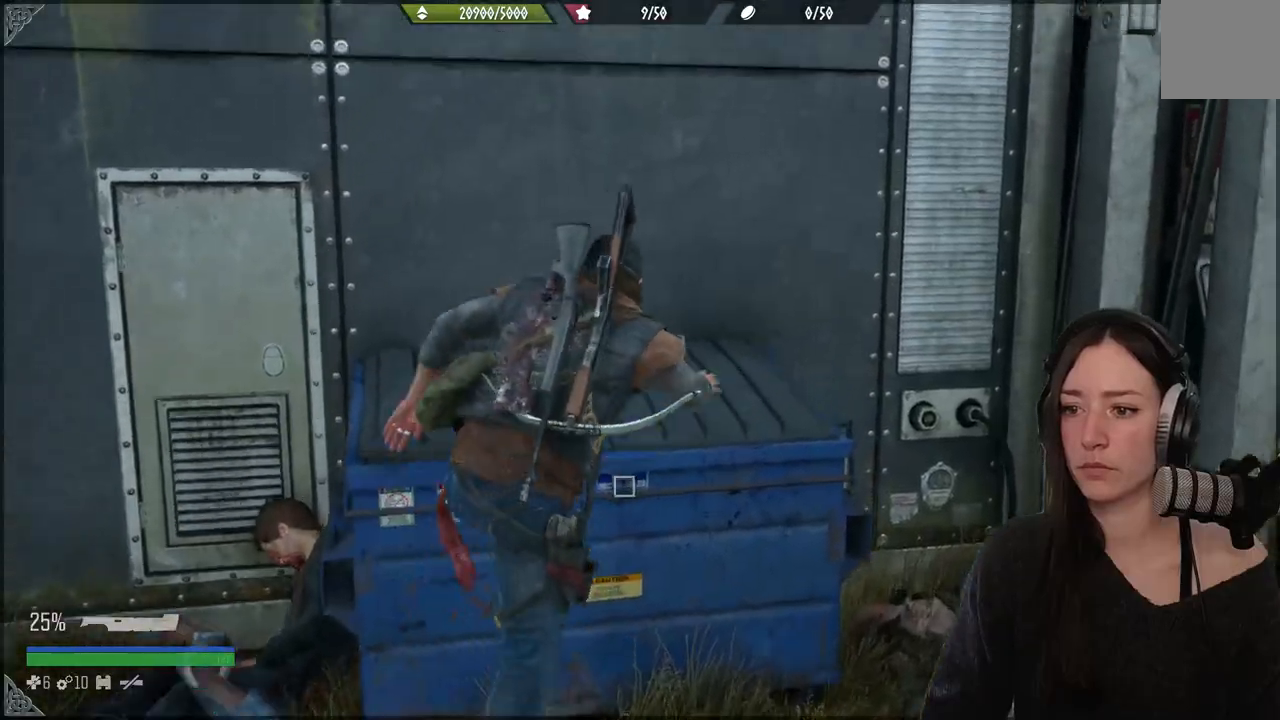
{"buttons": [], "left_stick": "up", "right_stick": "center", "events": [[17, "A", "down"], [133, "A", "up"], [317, "right_stick", "up-left"], [500, "right_stick", "center"]]}
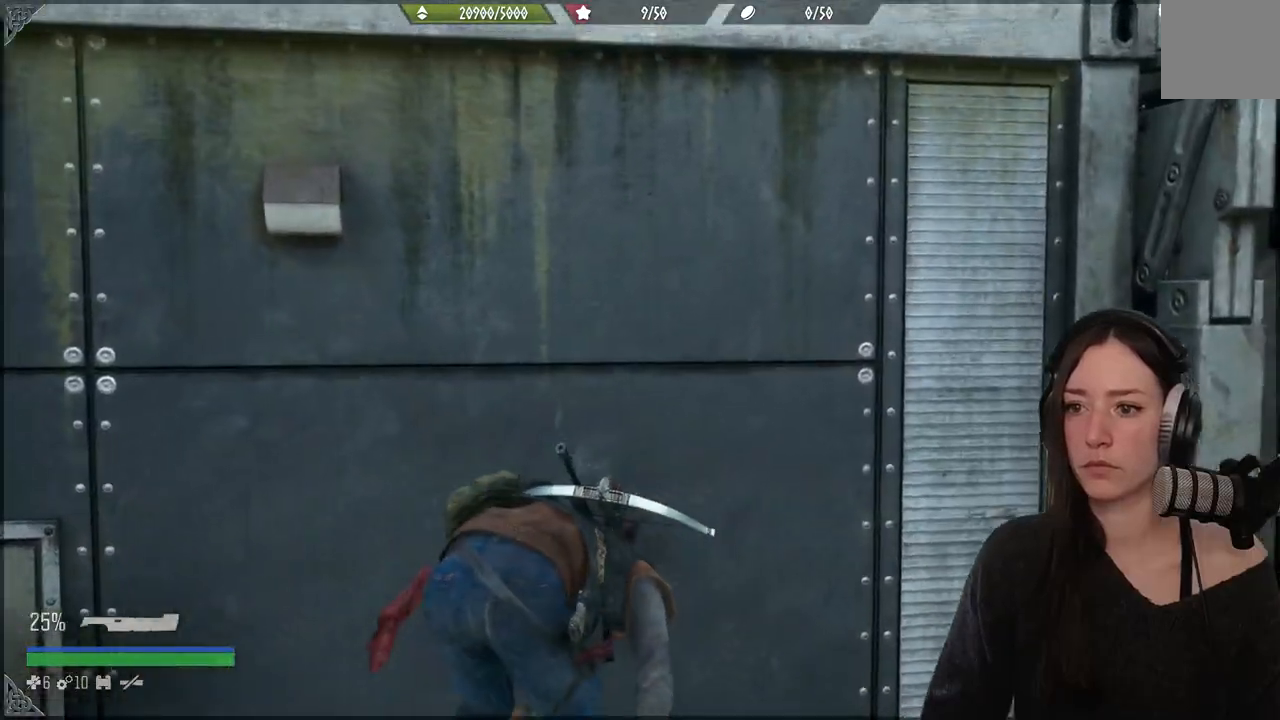
{"buttons": ["A"], "left_stick": "up", "right_stick": "center", "events": [[100, "A", "down"], [200, "A", "up"], [250, "A", "down"], [350, "A", "up"], [417, "A", "down"]]}
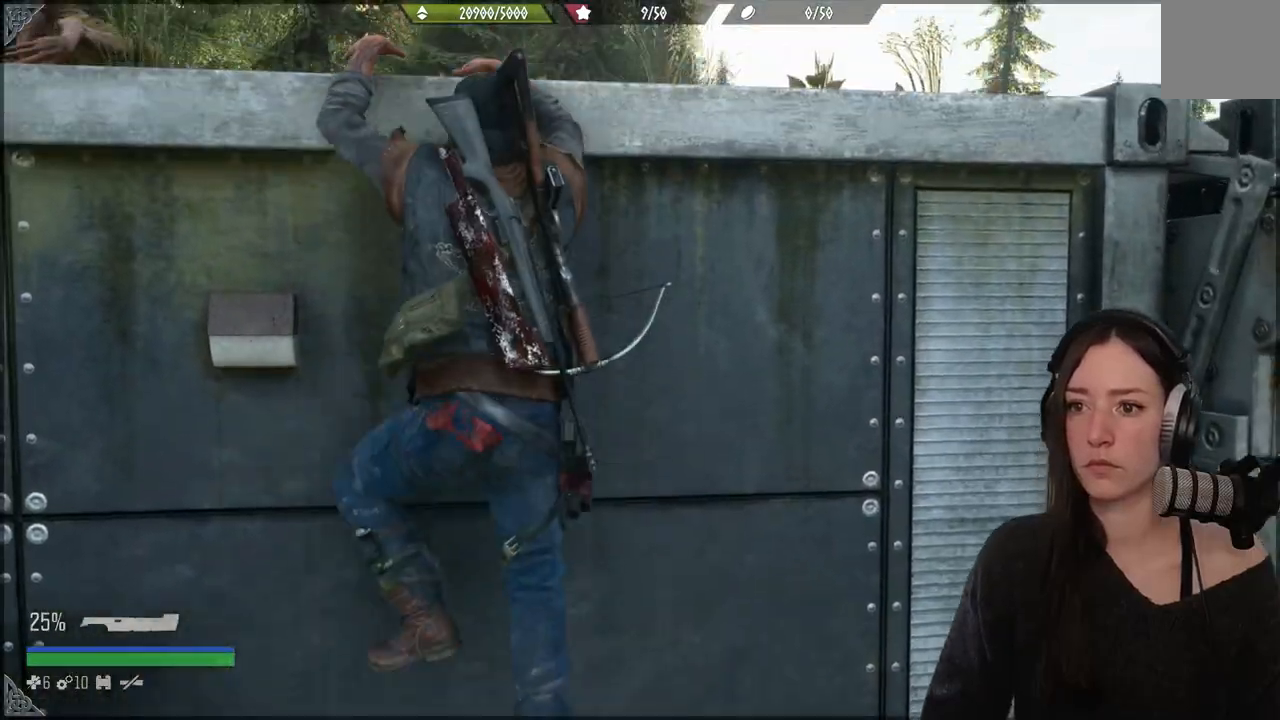
{"buttons": [], "left_stick": "up", "right_stick": "down-left", "events": [[33, "A", "up"], [200, "right_stick", "down-left"]]}
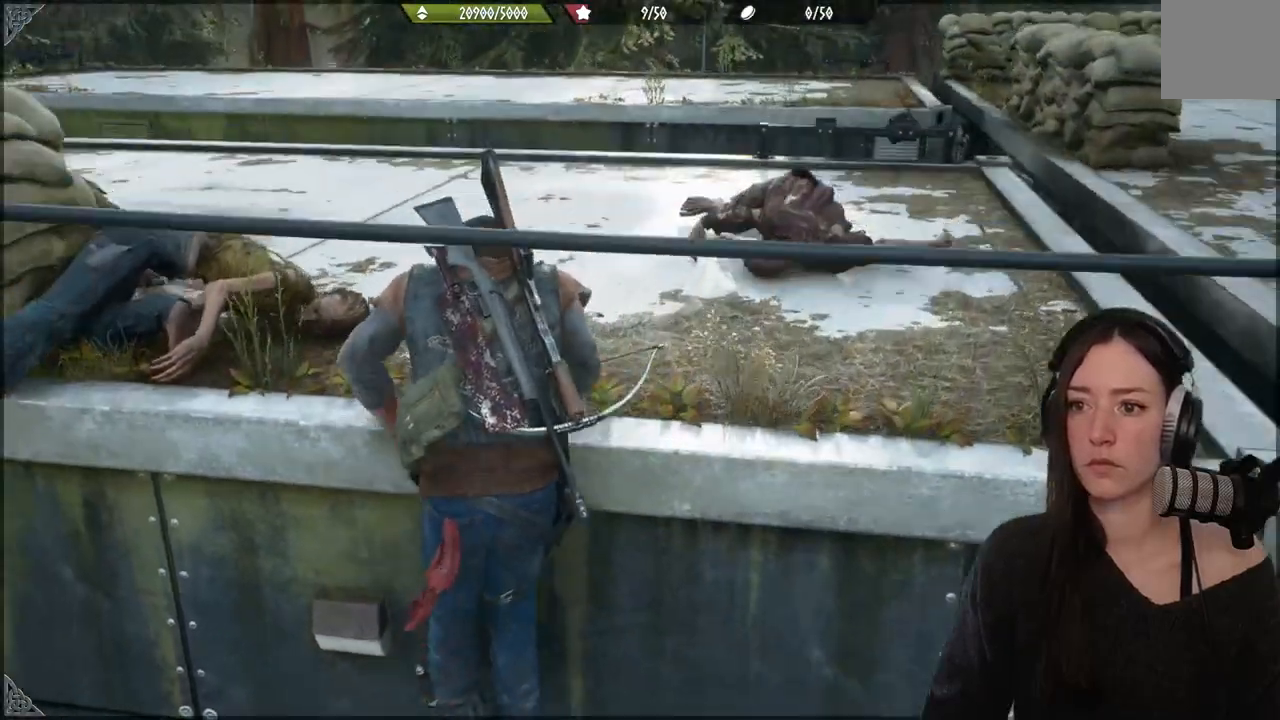
{"buttons": [], "left_stick": "center", "right_stick": "center", "events": [[50, "right_stick", "center"], [217, "left_stick", "center"]]}
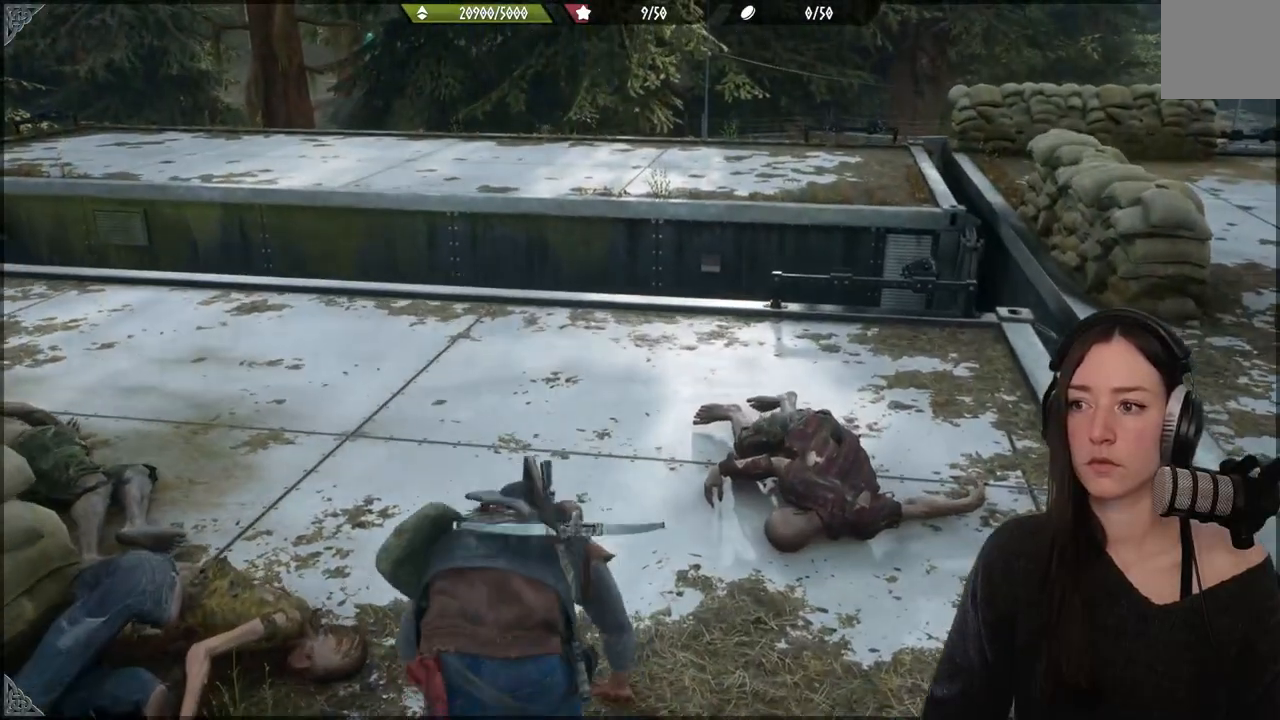
{"buttons": [], "left_stick": "up", "right_stick": "right", "events": [[383, "left_stick", "up"], [383, "right_stick", "right"]]}
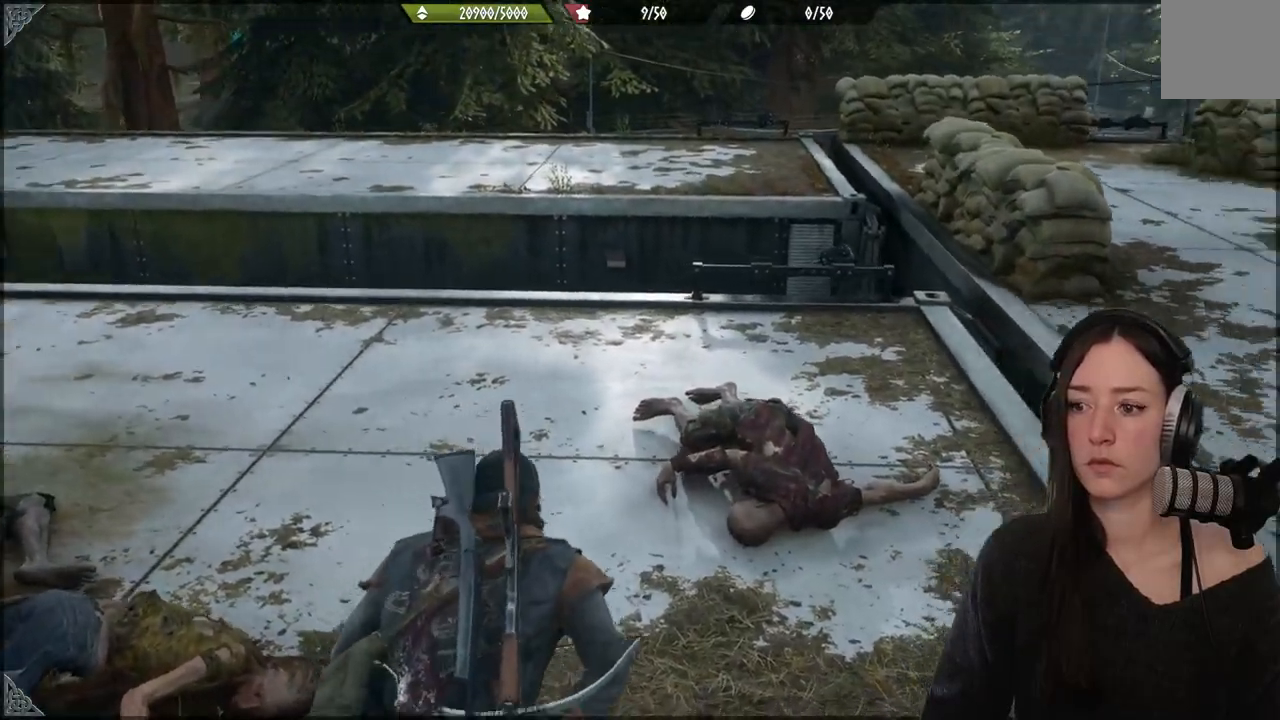
{"buttons": [], "left_stick": "up", "right_stick": "center", "events": [[233, "right_stick", "center"]]}
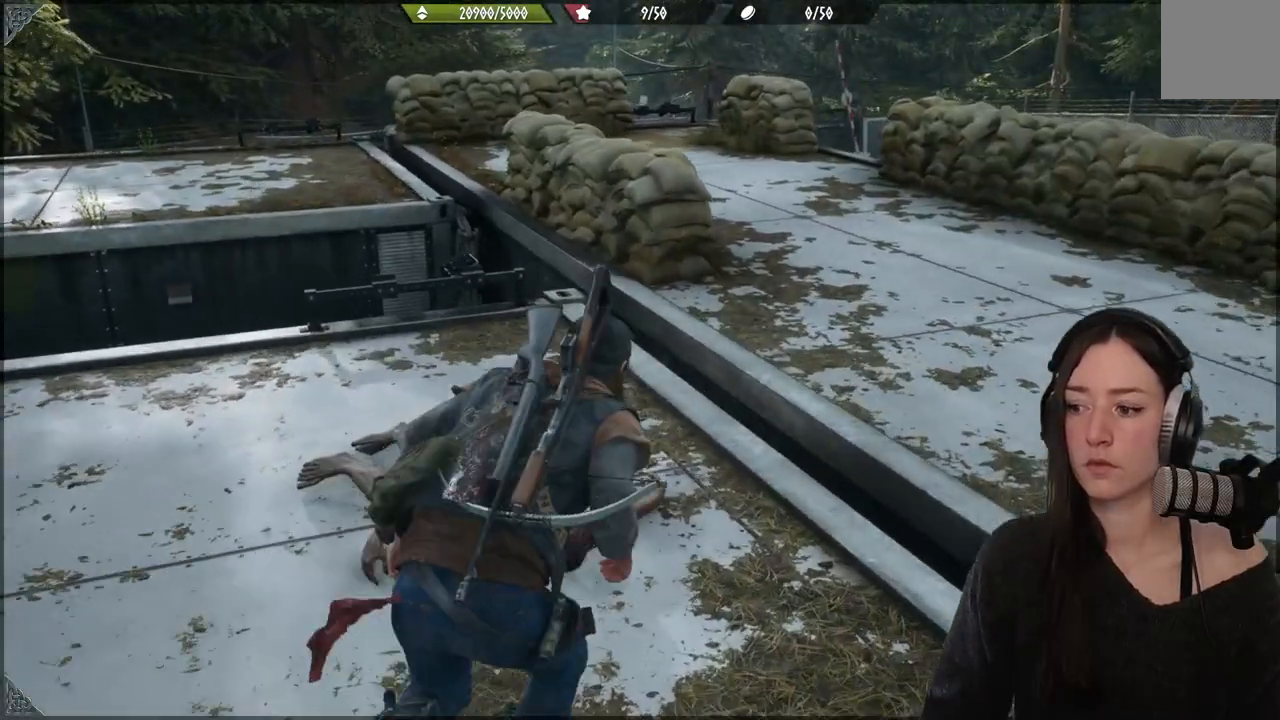
{"buttons": [], "left_stick": "up-left", "right_stick": "down-left", "events": [[83, "right_stick", "down-left"], [400, "left_stick", "up-left"]]}
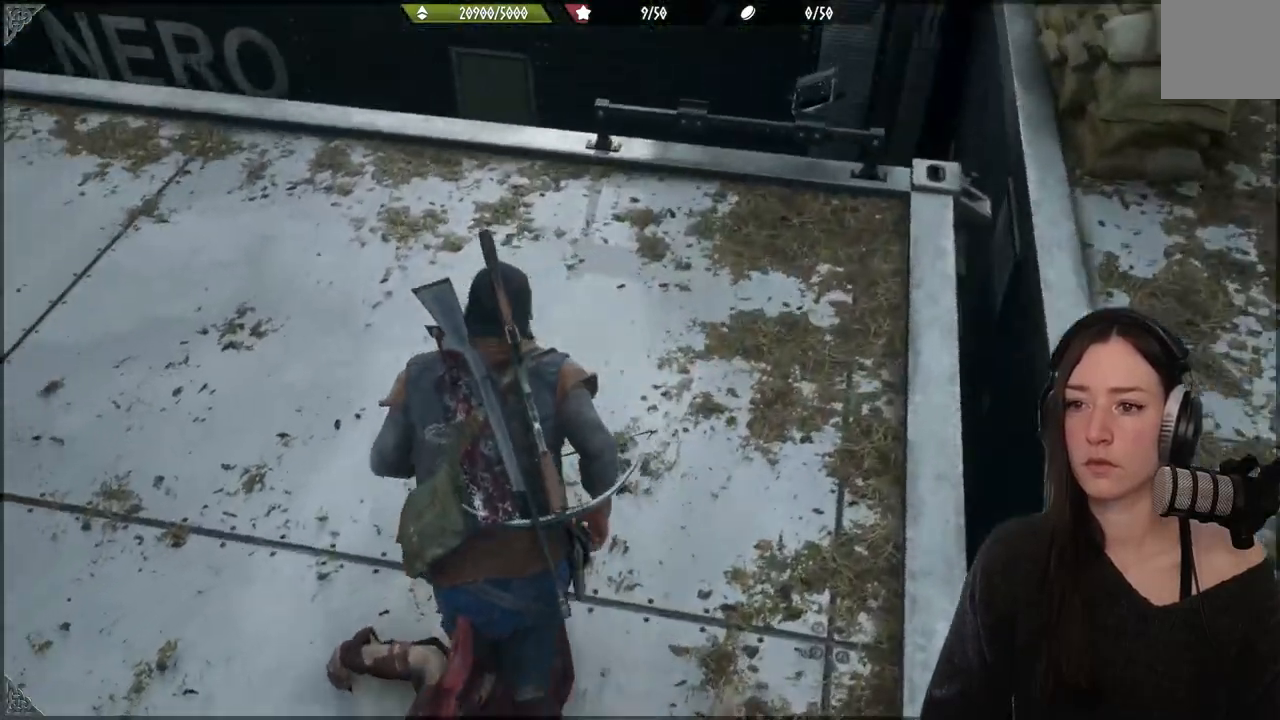
{"buttons": [], "left_stick": "up", "right_stick": "down", "events": [[117, "right_stick", "center"], [350, "left_stick", "up"], [467, "right_stick", "down"]]}
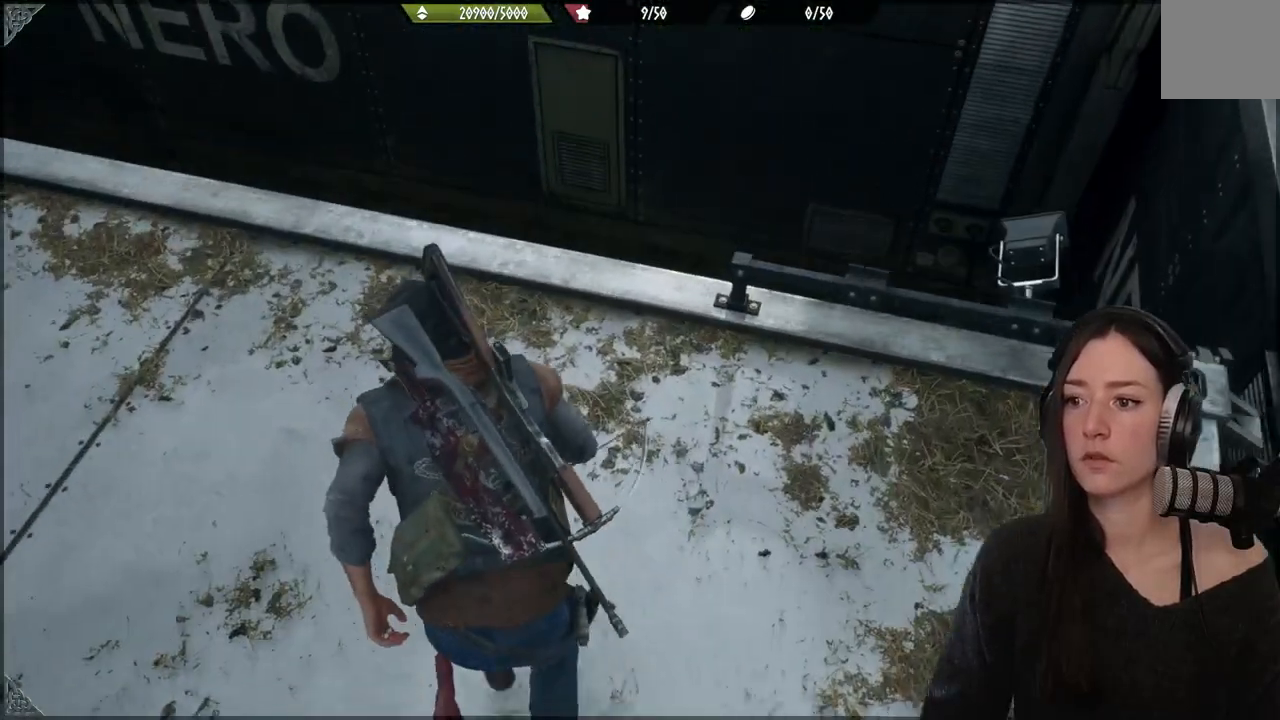
{"buttons": [], "left_stick": "up", "right_stick": "center", "events": [[367, "right_stick", "center"]]}
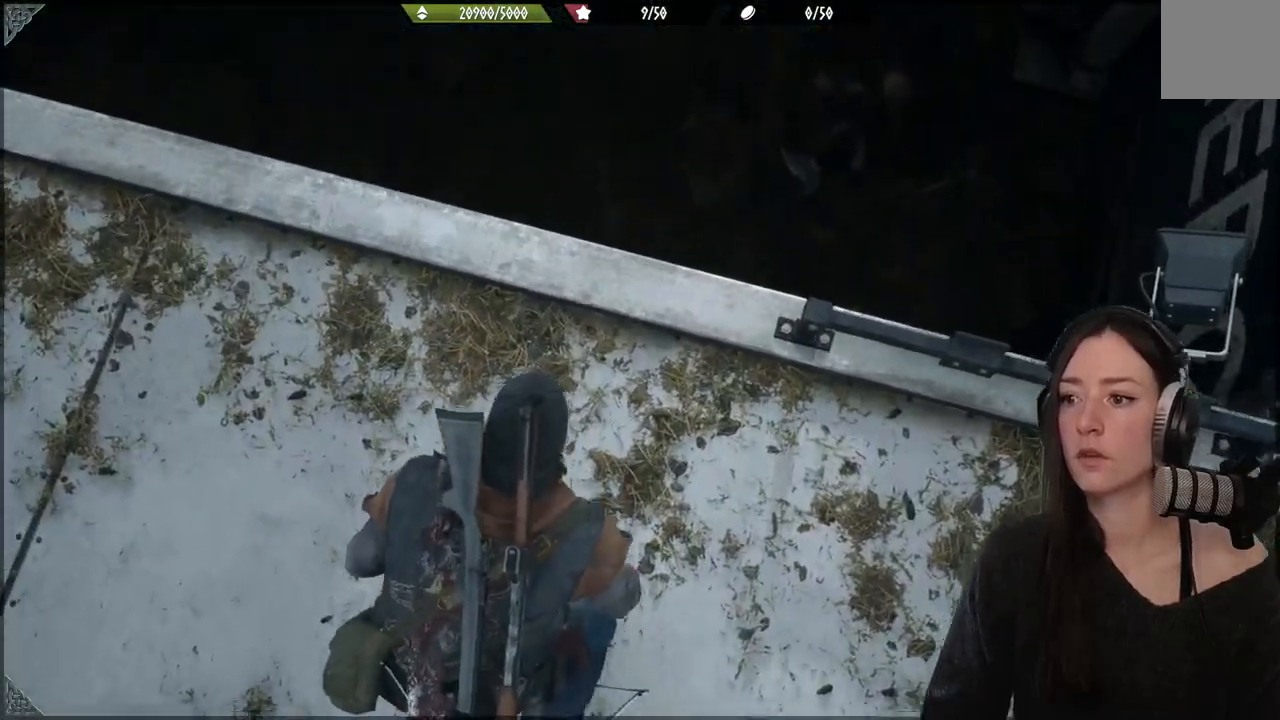
{"buttons": [], "left_stick": "center", "right_stick": "center", "events": [[67, "left_stick", "center"], [267, "right_stick", "down"], [317, "left_stick", "up"], [450, "right_stick", "center"], [483, "left_stick", "center"]]}
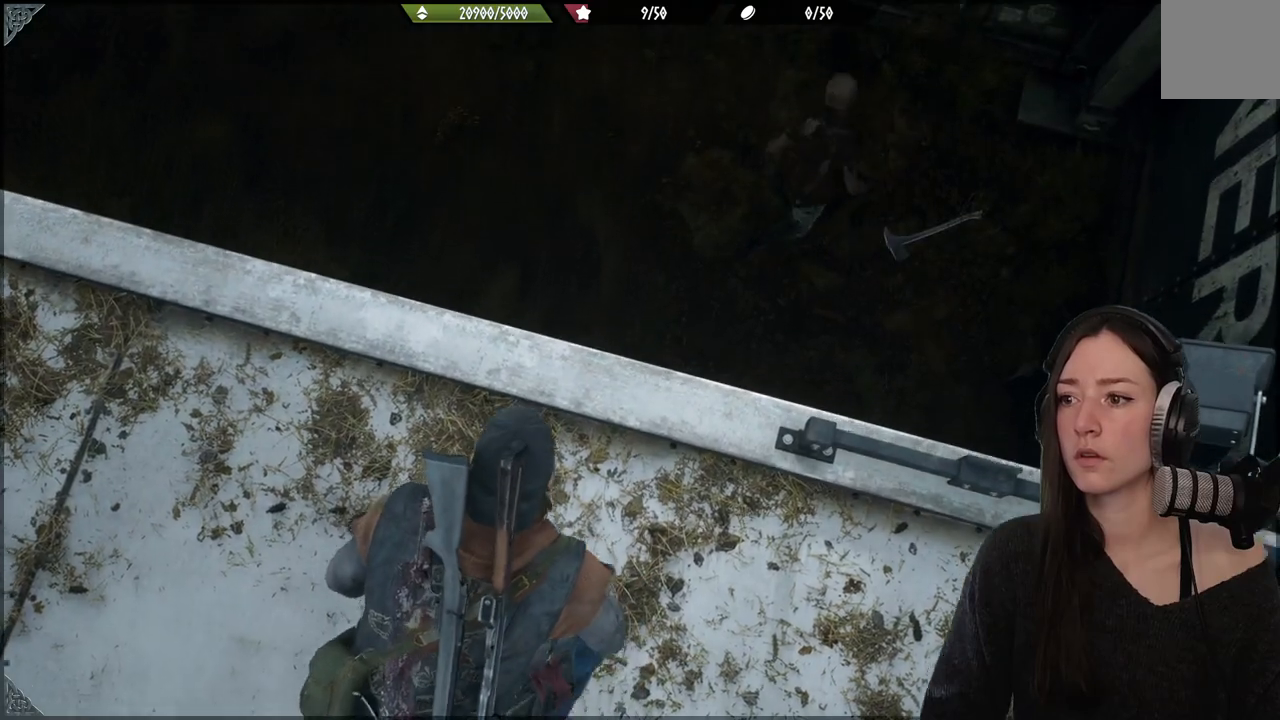
{"buttons": [], "left_stick": "up", "right_stick": "center", "events": [[117, "right_stick", "up-right"], [183, "left_stick", "up"], [317, "right_stick", "center"]]}